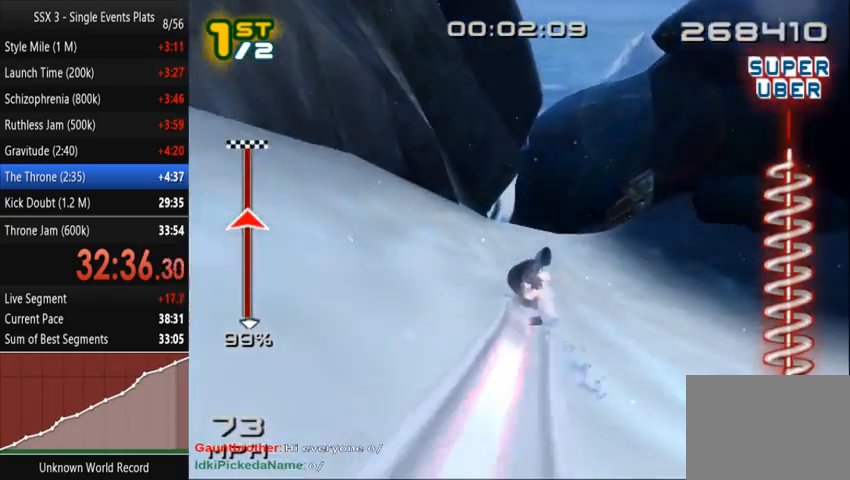
Gameplay with a controller (PlayStation layout); each line is a JSON object with the inputs held at the frame after it (dt_ms = milliseconds from this image to that frame). "events" lists button and stick changes between this image and that frame as [ms after this image, input, new state], when the widget could be followed in between. Not read: L3 R3.
{"dt_ms": 500, "buttons": ["CROSS", "SQUARE"], "left_stick": "up-left", "right_stick": "center", "events": []}
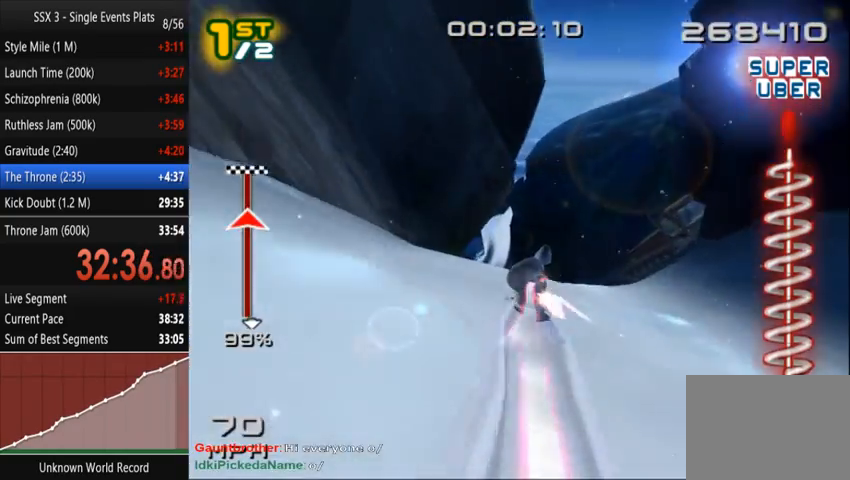
{"dt_ms": 500, "buttons": ["CROSS", "SQUARE"], "left_stick": "up-left", "right_stick": "center", "events": []}
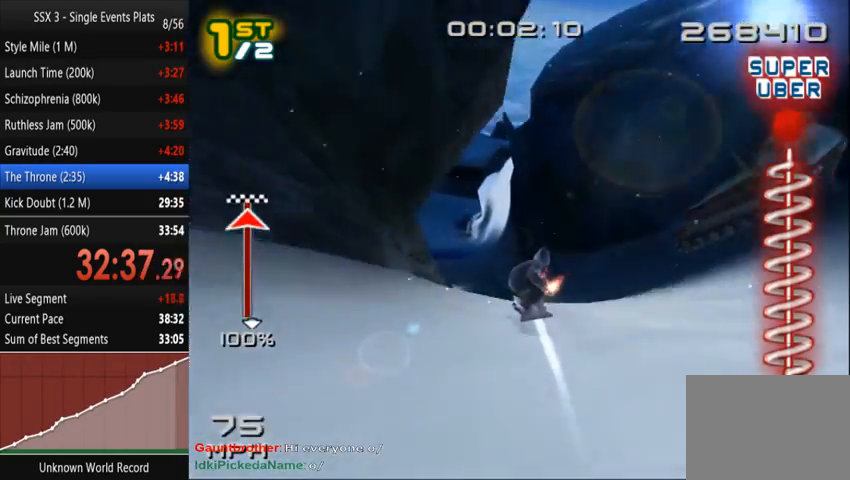
{"dt_ms": 500, "buttons": ["CROSS", "SQUARE"], "left_stick": "up-left", "right_stick": "center", "events": []}
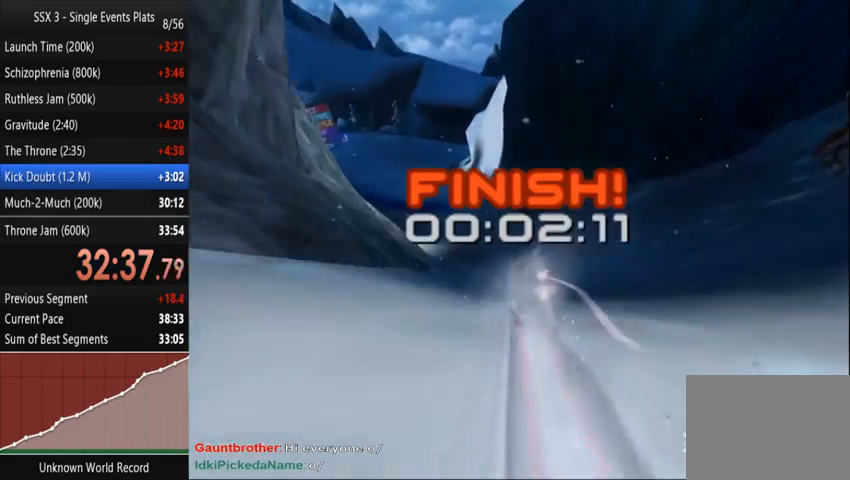
{"dt_ms": 1000, "buttons": [], "left_stick": "center", "right_stick": "center"}
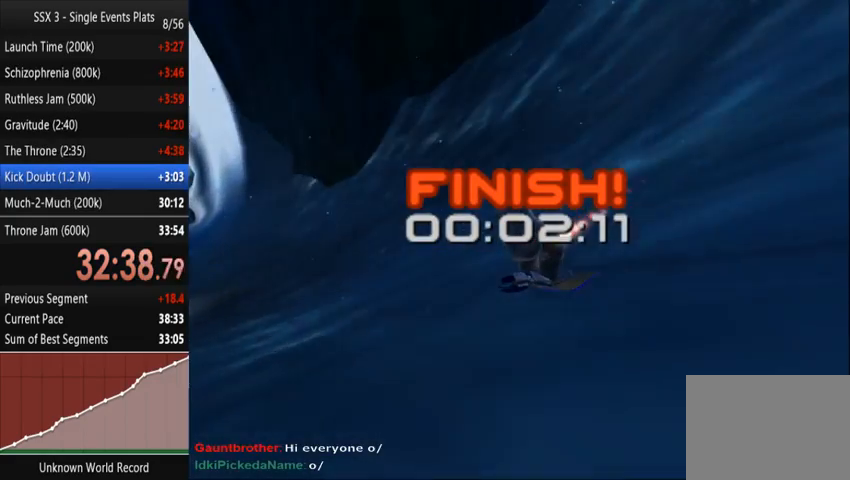
{"dt_ms": 500, "buttons": [], "left_stick": "center", "right_stick": "center", "events": []}
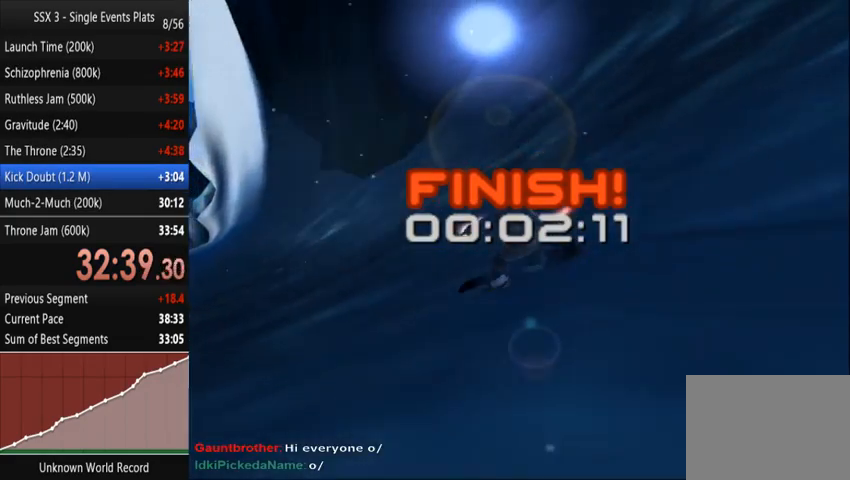
{"dt_ms": 500, "buttons": ["CROSS"], "left_stick": "center", "right_stick": "center"}
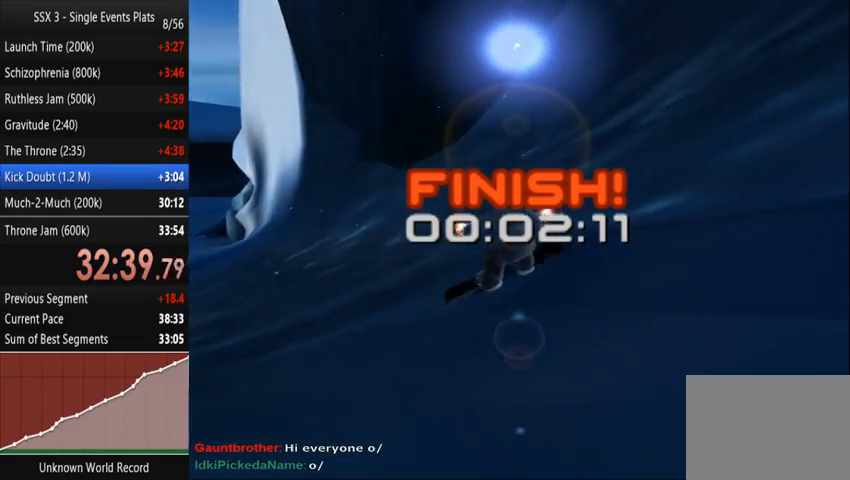
{"dt_ms": 500, "buttons": ["CROSS"], "left_stick": "center", "right_stick": "center", "events": [[33, "CROSS", "up"], [67, "CROSS", "down"], [100, "CROSS", "up"], [167, "CROSS", "down"], [200, "CROSS", "up"], [267, "CROSS", "down"], [300, "CROSS", "up"], [500, "CROSS", "down"]]}
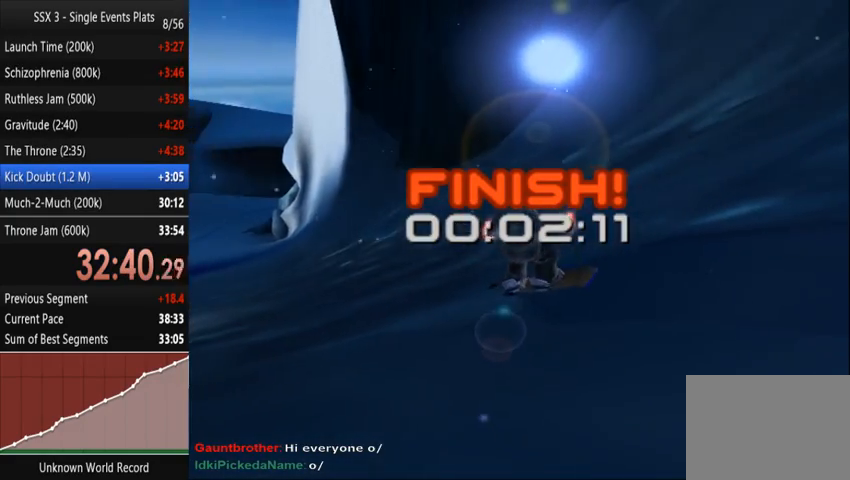
{"dt_ms": 500, "buttons": [], "left_stick": "center", "right_stick": "center"}
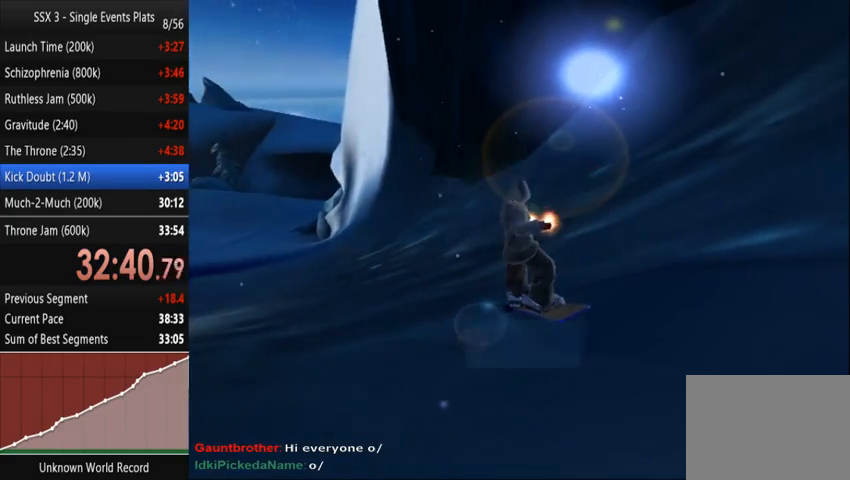
{"dt_ms": 1000, "buttons": [], "left_stick": "center", "right_stick": "center"}
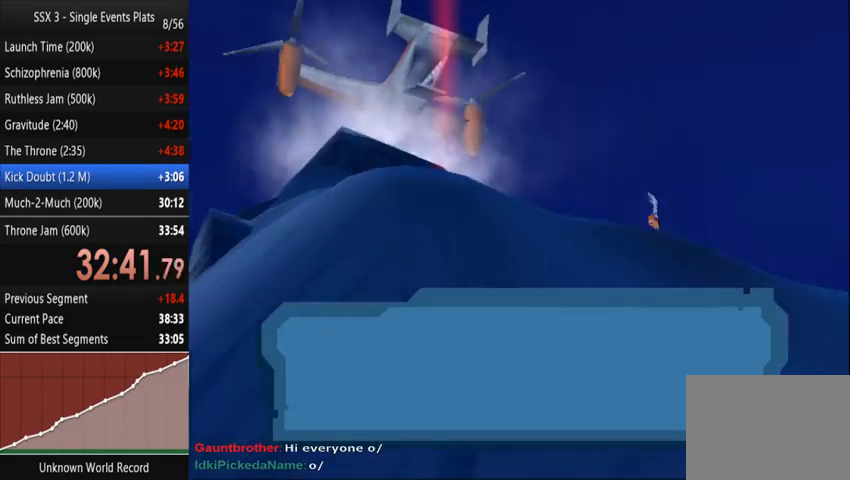
{"dt_ms": 500, "buttons": ["CROSS"], "left_stick": "center", "right_stick": "center", "events": [[33, "CROSS", "down"], [67, "CROSS", "up"], [100, "CROSS", "down"], [167, "CROSS", "up"], [200, "CROSS", "down"], [233, "CROSS", "up"], [300, "CROSS", "down"], [333, "CROSS", "up"], [367, "CROSS", "down"]]}
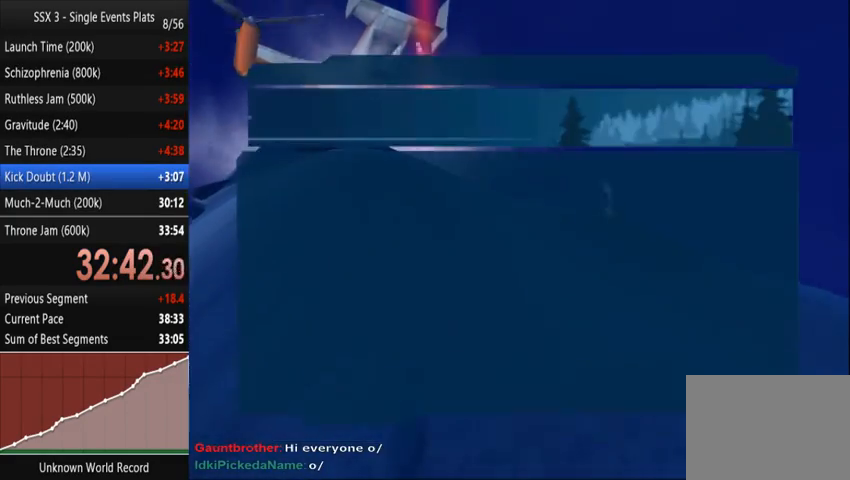
{"dt_ms": 500, "buttons": ["CROSS"], "left_stick": "center", "right_stick": "center", "events": [[167, "CROSS", "up"], [500, "CROSS", "down"]]}
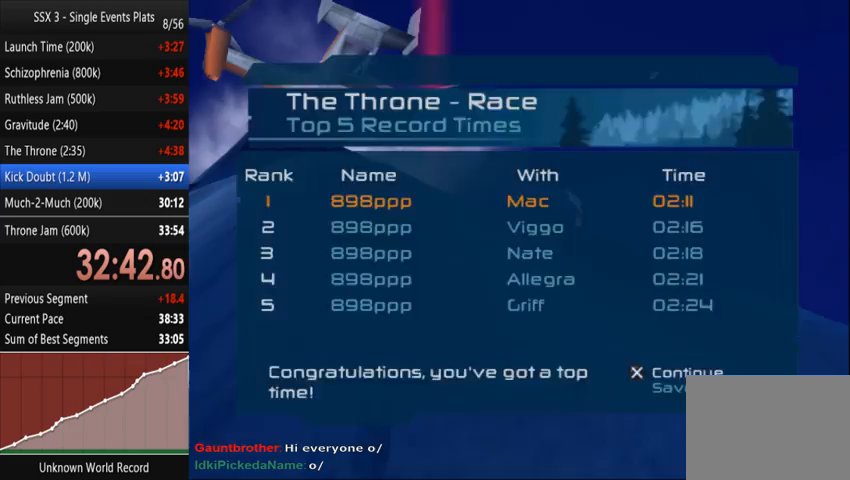
{"dt_ms": 500, "buttons": [], "left_stick": "center", "right_stick": "center", "events": [[33, "CROSS", "up"], [67, "CROSS", "down"], [100, "CROSS", "up"], [167, "CROSS", "down"], [200, "CROSS", "up"]]}
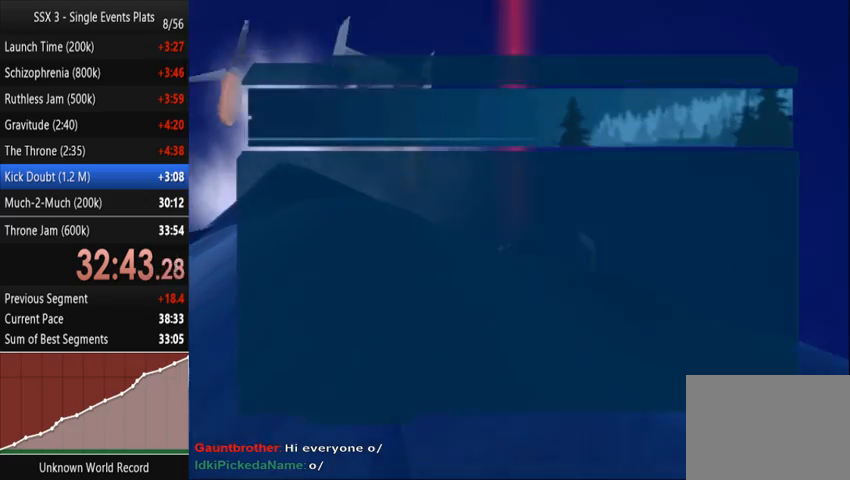
{"dt_ms": 500, "buttons": ["CROSS"], "left_stick": "center", "right_stick": "center", "events": [[167, "DPAD_UP", "down"], [200, "CROSS", "down"], [267, "CROSS", "up"], [300, "DPAD_UP", "up"], [333, "CROSS", "down"], [400, "CROSS", "up"], [467, "CROSS", "down"]]}
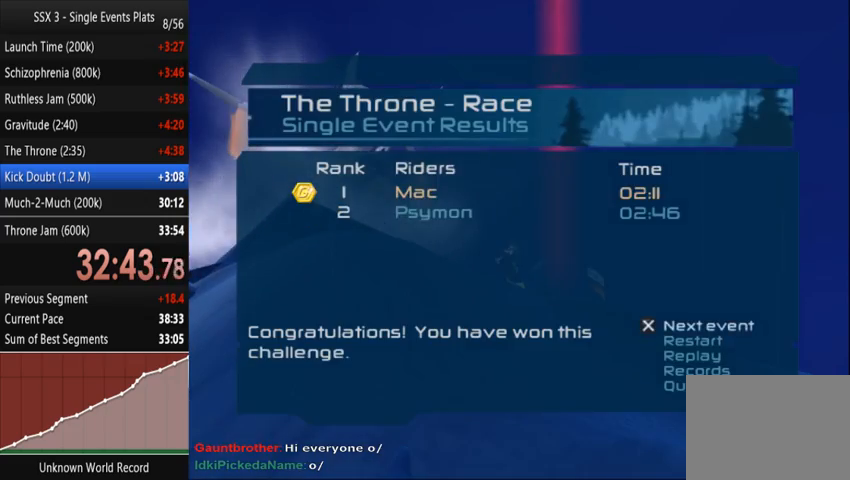
{"dt_ms": 500, "buttons": [], "left_stick": "center", "right_stick": "center", "events": [[33, "CROSS", "up"]]}
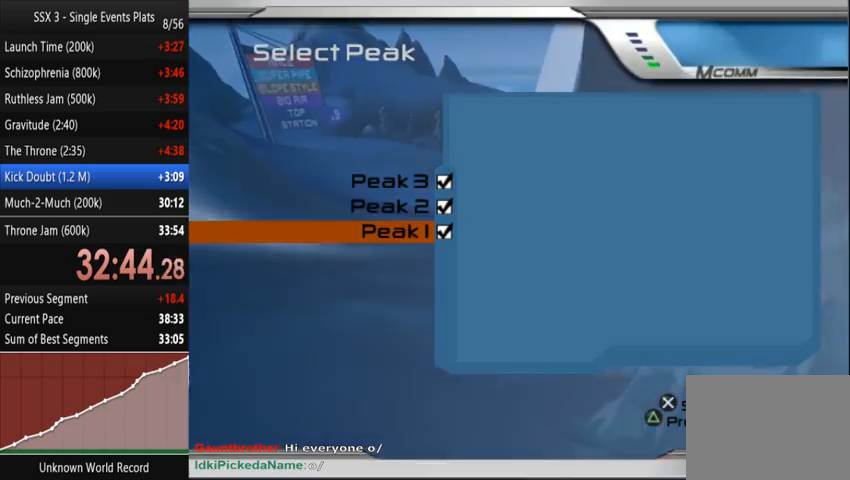
{"dt_ms": 500, "buttons": [], "left_stick": "center", "right_stick": "center", "events": [[367, "DPAD_DOWN", "down"], [433, "CROSS", "down"], [433, "DPAD_DOWN", "up"], [500, "CROSS", "up"]]}
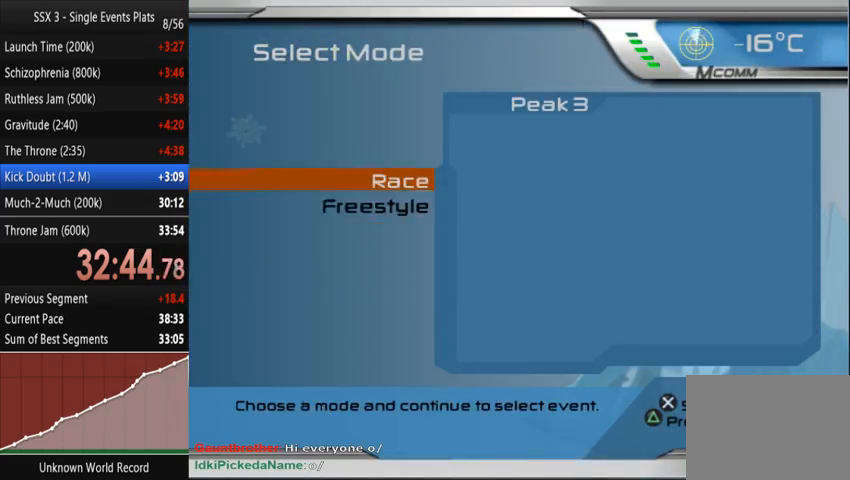
{"dt_ms": 500, "buttons": ["CROSS"], "left_stick": "center", "right_stick": "center", "events": [[33, "DPAD_DOWN", "down"], [100, "CROSS", "down"], [100, "DPAD_DOWN", "up"], [167, "CROSS", "up"], [233, "CROSS", "down"], [300, "CROSS", "up"], [367, "CROSS", "down"], [433, "CROSS", "up"], [500, "CROSS", "down"]]}
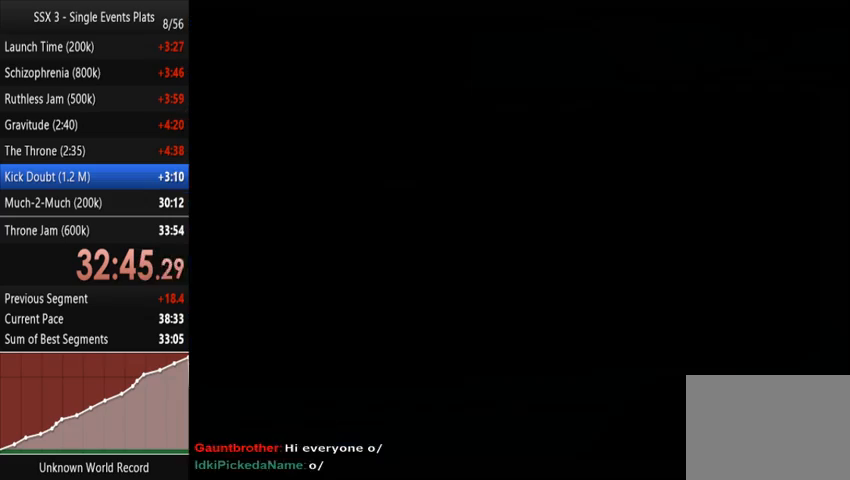
{"dt_ms": 500, "buttons": [], "left_stick": "center", "right_stick": "center", "events": [[67, "CROSS", "up"]]}
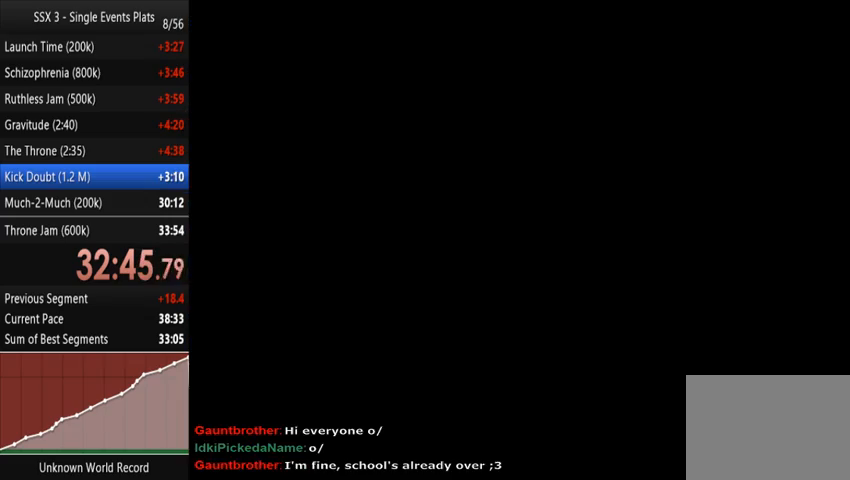
{"dt_ms": 500, "buttons": [], "left_stick": "center", "right_stick": "center", "events": []}
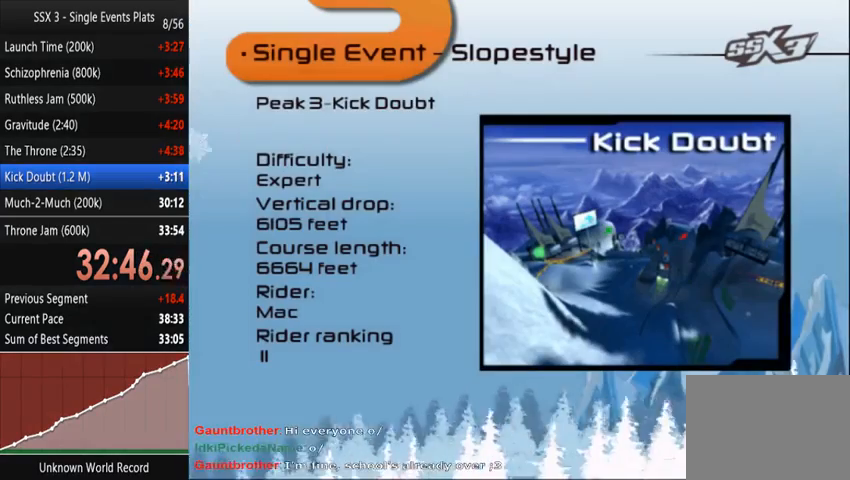
{"dt_ms": 500, "buttons": [], "left_stick": "center", "right_stick": "center", "events": []}
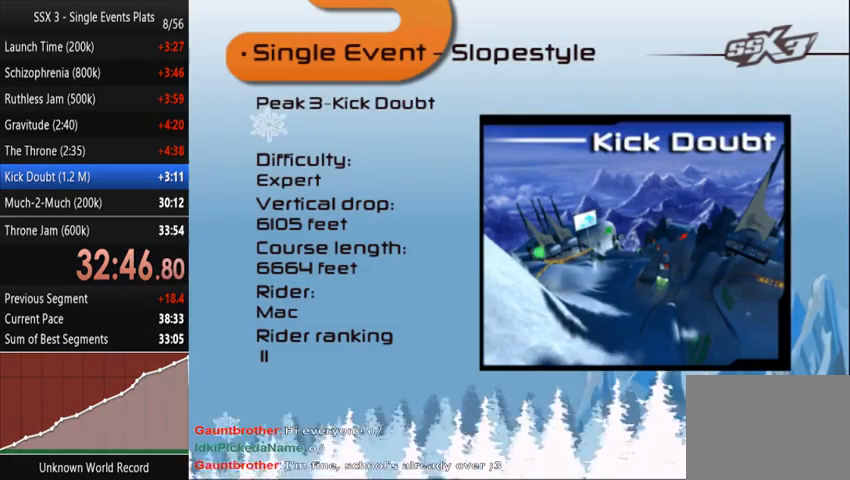
{"dt_ms": 500, "buttons": [], "left_stick": "center", "right_stick": "center", "events": []}
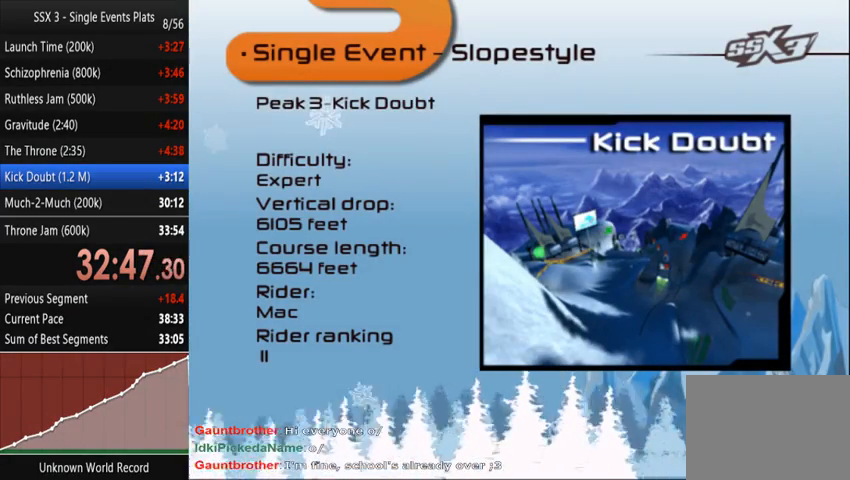
{"dt_ms": 500, "buttons": [], "left_stick": "center", "right_stick": "down-left", "events": [[67, "right_stick", "down-left"], [333, "right_stick", "right"], [467, "right_stick", "down-left"]]}
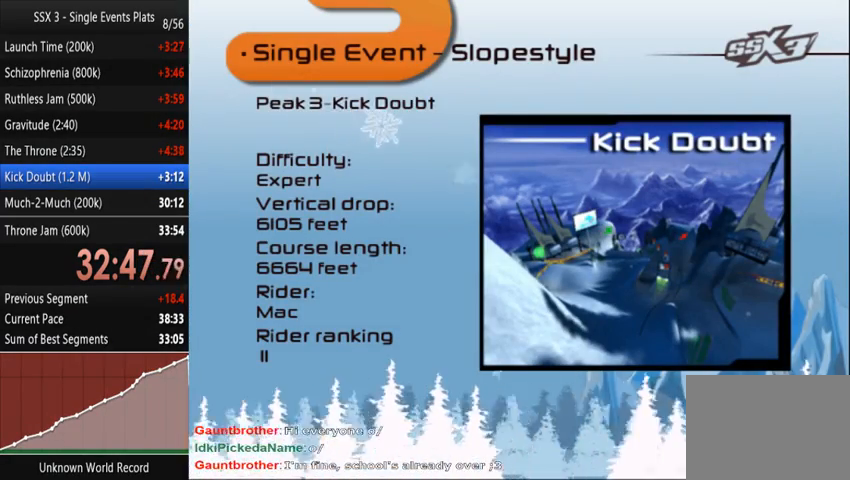
{"dt_ms": 500, "buttons": [], "left_stick": "center", "right_stick": "center", "events": [[67, "right_stick", "right"], [167, "right_stick", "down-left"], [300, "right_stick", "right"], [433, "right_stick", "center"]]}
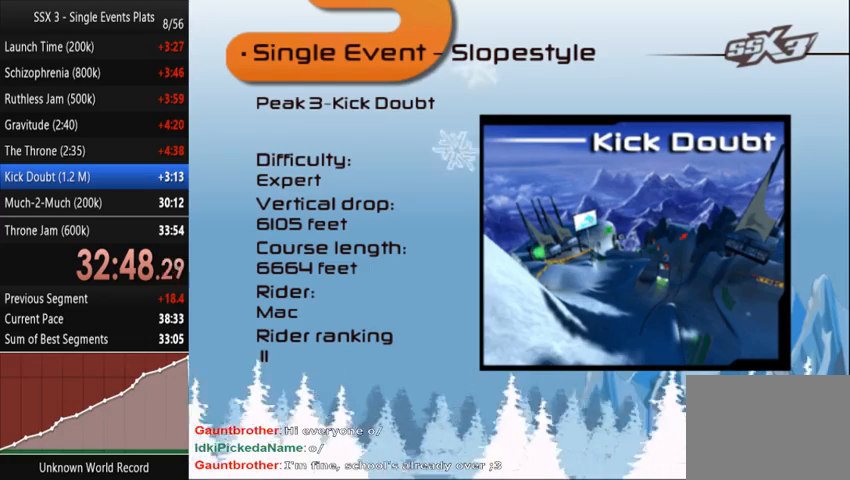
{"dt_ms": 500, "buttons": [], "left_stick": "center", "right_stick": "center", "events": []}
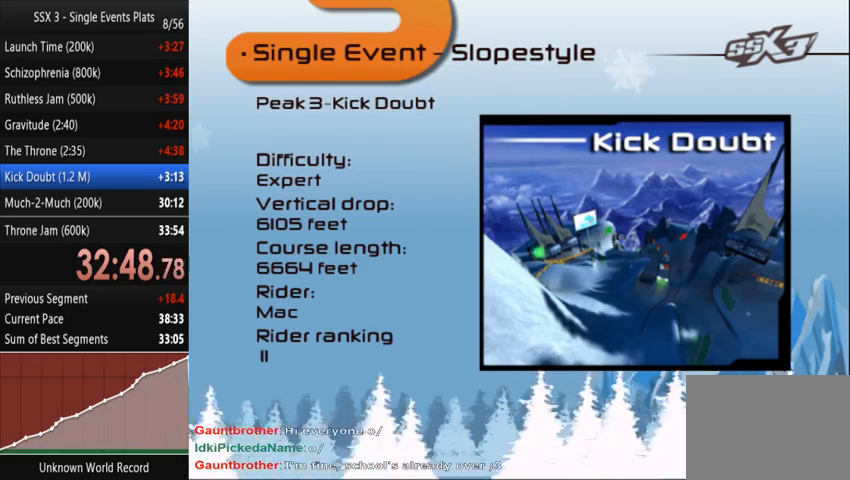
{"dt_ms": 500, "buttons": [], "left_stick": "center", "right_stick": "center", "events": [[67, "CROSS", "down"], [100, "CROSS", "up"], [233, "CROSS", "down"], [267, "CROSS", "up"], [367, "CROSS", "down"], [400, "CROSS", "up"], [467, "CROSS", "down"], [500, "CROSS", "up"]]}
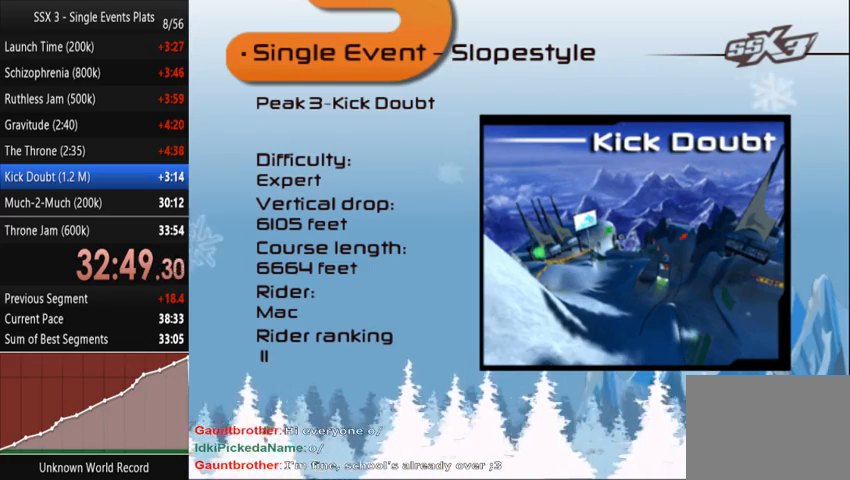
{"dt_ms": 500, "buttons": [], "left_stick": "center", "right_stick": "center", "events": [[67, "CROSS", "down"], [100, "CROSS", "up"], [200, "CROSS", "down"], [267, "CROSS", "up"], [300, "CROSS", "down"], [333, "CROSS", "up"], [367, "CROSS", "down"], [433, "CROSS", "up"], [467, "CROSS", "down"], [500, "CROSS", "up"]]}
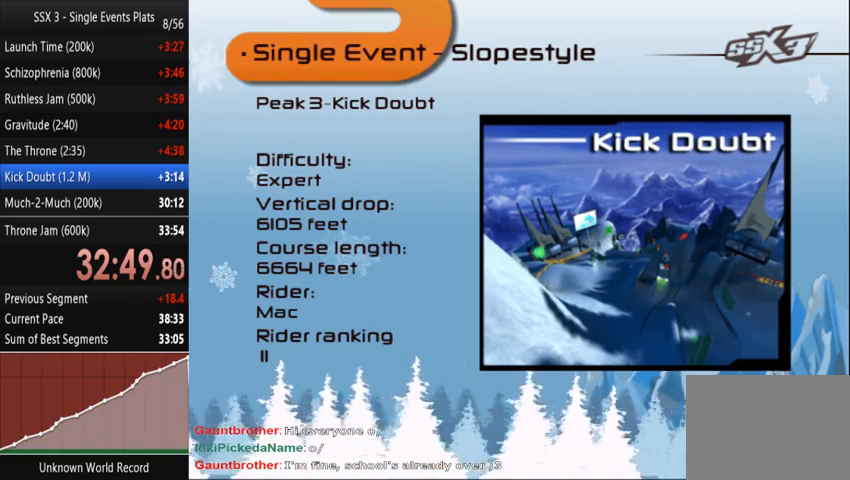
{"dt_ms": 500, "buttons": ["CROSS"], "left_stick": "center", "right_stick": "center", "events": [[67, "CROSS", "down"], [100, "CROSS", "up"], [167, "CROSS", "down"], [200, "CROSS", "up"], [233, "CROSS", "down"], [267, "CROSS", "up"], [333, "CROSS", "down"], [367, "CROSS", "up"], [433, "CROSS", "down"], [467, "CROSS", "up"], [500, "CROSS", "down"]]}
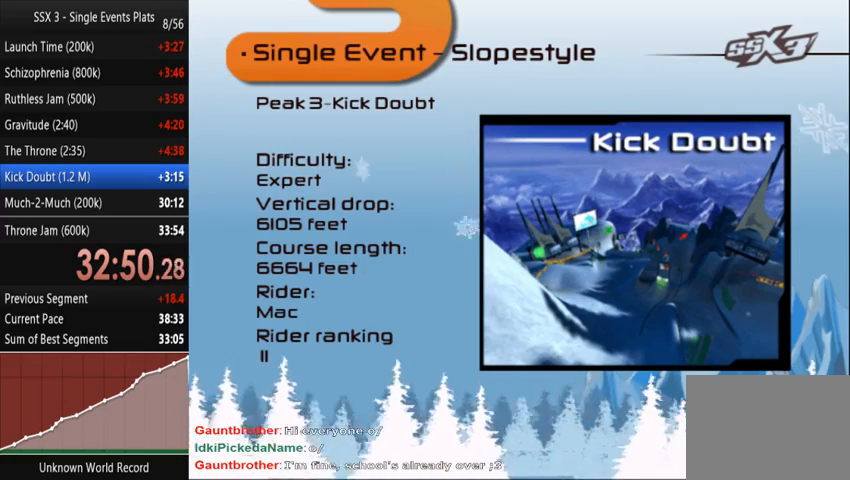
{"dt_ms": 500, "buttons": [], "left_stick": "center", "right_stick": "center", "events": [[33, "CROSS", "up"], [100, "CROSS", "down"], [133, "CROSS", "up"], [167, "CROSS", "down"], [200, "CROSS", "up"], [267, "CROSS", "down"], [300, "CROSS", "up"], [367, "CROSS", "down"], [400, "CROSS", "up"], [433, "CROSS", "down"], [500, "CROSS", "up"]]}
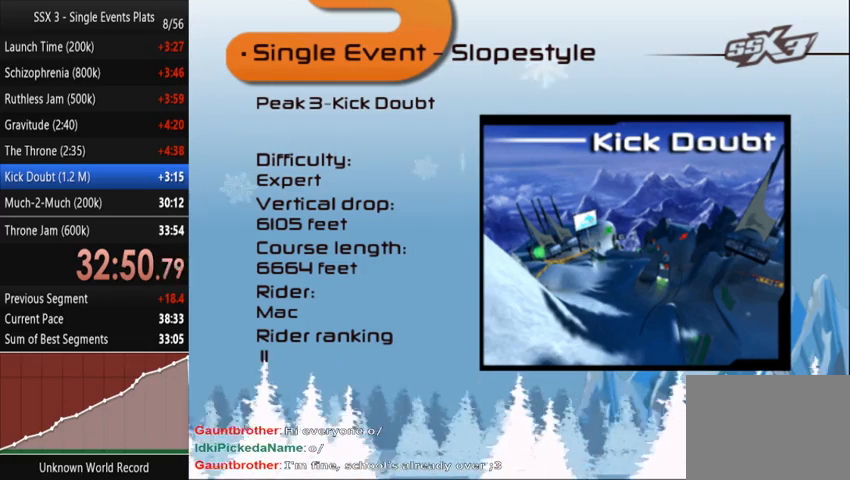
{"dt_ms": 500, "buttons": [], "left_stick": "center", "right_stick": "center", "events": [[100, "CROSS", "down"], [167, "CROSS", "up"], [200, "CROSS", "down"], [233, "CROSS", "up"], [300, "CROSS", "down"], [333, "CROSS", "up"], [467, "CROSS", "down"], [500, "CROSS", "up"]]}
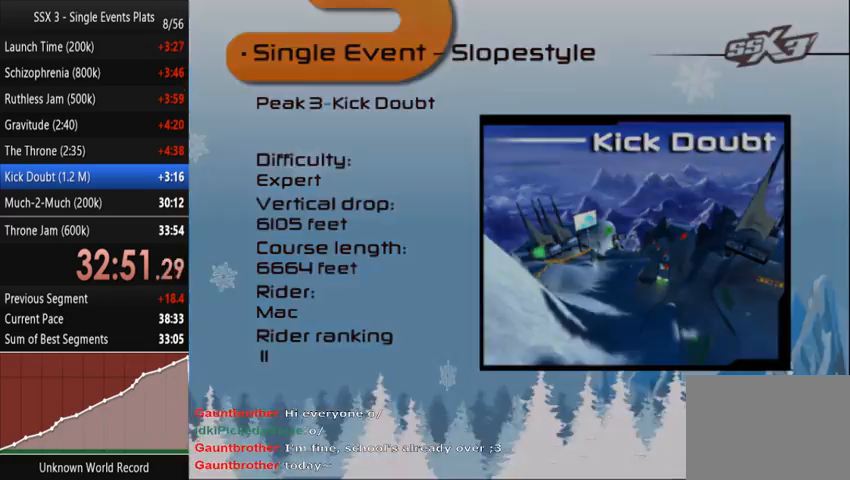
{"dt_ms": 500, "buttons": [], "left_stick": "center", "right_stick": "center", "events": [[67, "CROSS", "down"], [100, "CROSS", "up"], [167, "CROSS", "down"], [200, "CROSS", "up"], [233, "CROSS", "down"], [267, "CROSS", "up"], [333, "CROSS", "down"], [367, "CROSS", "up"], [433, "CROSS", "down"], [467, "CROSS", "up"]]}